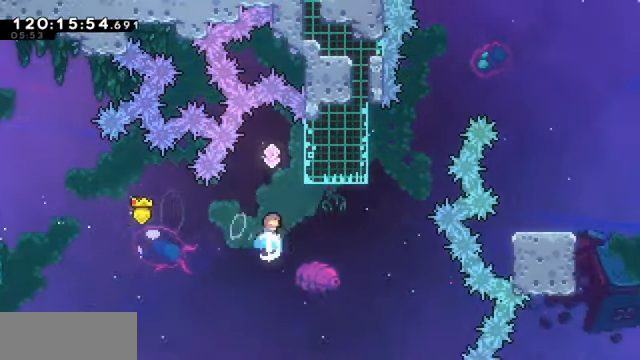
Gameplay with keyboard; each line is a JSON object with the keys held at the frame after it. "events" lists presses ("down") and releases ("up") of "dash", "demo", "down", "dump", "grab", "jump", "left", "pause", "right" and "up" between this image and that frame as [ms after this image, input, new state], when the widget could be followed in between. No other keys are recorded. Mouse input is not recorded. Key names are as the overlay labels them; some are game actions (e.g. jump) rather than physical keys.
{"keys": [], "events": [[166, "dash", "up"], [166, "up", "up"]]}
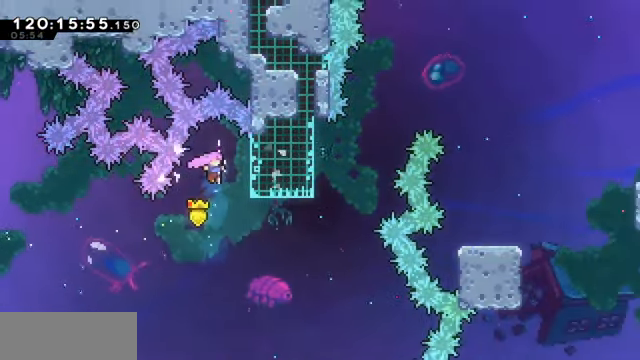
{"keys": ["right"], "events": [[166, "right", "down"], [233, "dash", "down"], [466, "dash", "up"]]}
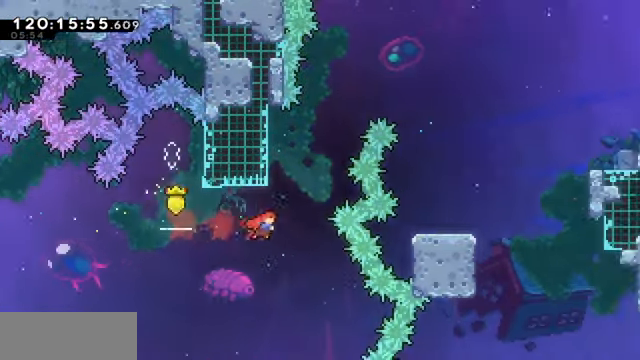
{"keys": ["grab", "jump", "right"], "events": [[66, "dash", "down"], [66, "right", "up"], [66, "up", "down"], [200, "dash", "up"], [267, "jump", "down"], [267, "right", "down"], [300, "up", "up"], [434, "grab", "down"]]}
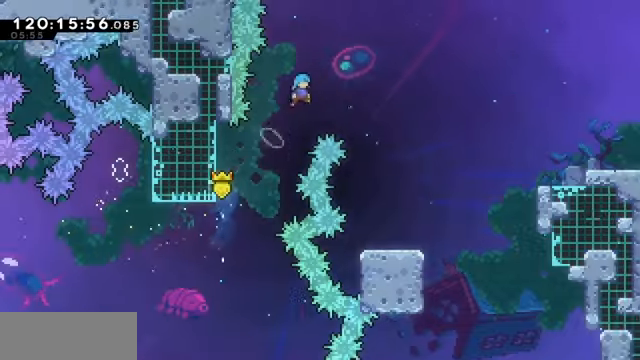
{"keys": ["grab"], "events": [[34, "jump", "up"], [500, "right", "up"]]}
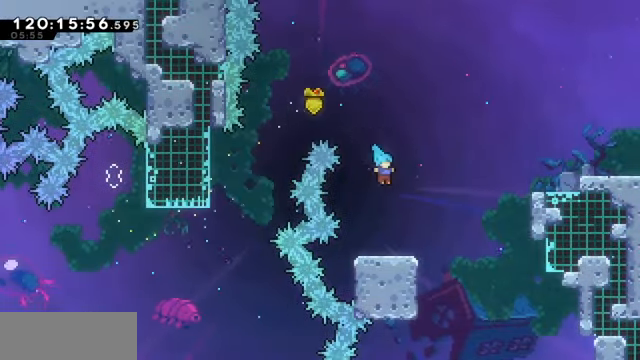
{"keys": ["grab", "jump", "right"], "events": [[134, "right", "down"], [234, "jump", "down"]]}
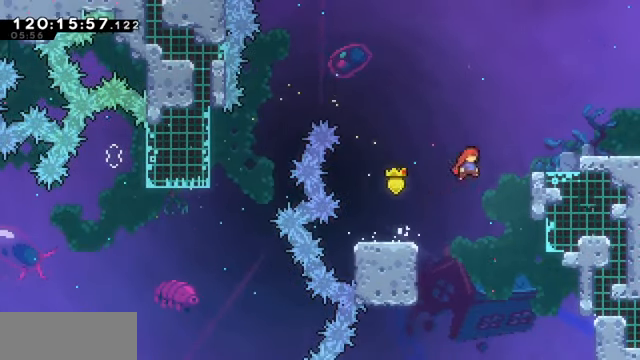
{"keys": ["grab", "right"], "events": [[67, "dash", "down"], [67, "jump", "up"], [200, "dash", "up"], [200, "jump", "down"], [300, "jump", "up"]]}
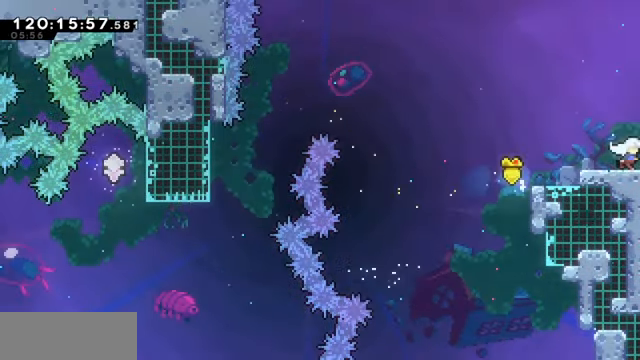
{"keys": ["grab", "right"], "events": []}
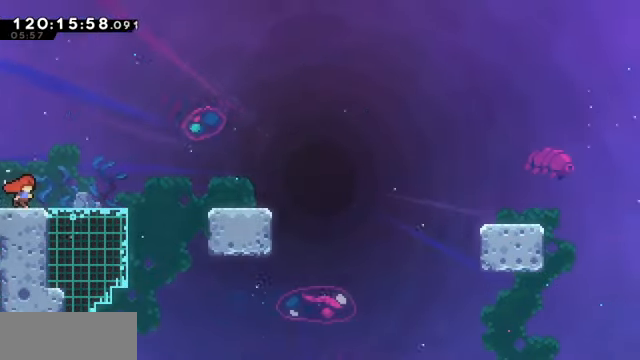
{"keys": ["grab", "right"], "events": []}
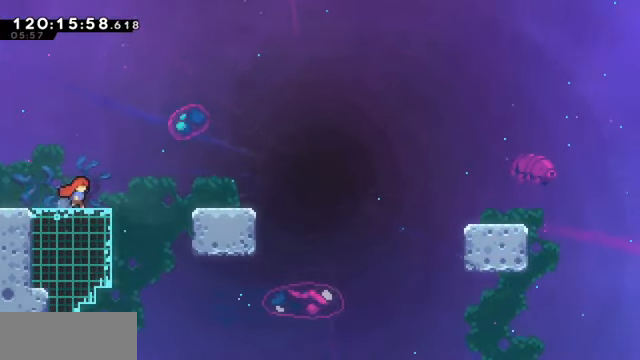
{"keys": ["grab", "right"], "events": [[200, "jump", "down"], [400, "jump", "up"]]}
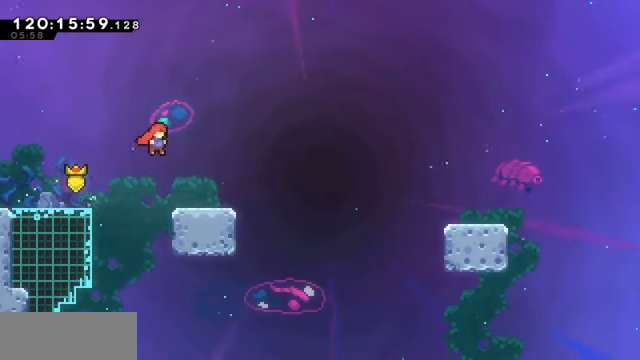
{"keys": ["grab", "jump", "right"], "events": [[134, "dash", "down"], [134, "down", "down"], [334, "dash", "up"], [334, "down", "up"], [367, "jump", "down"]]}
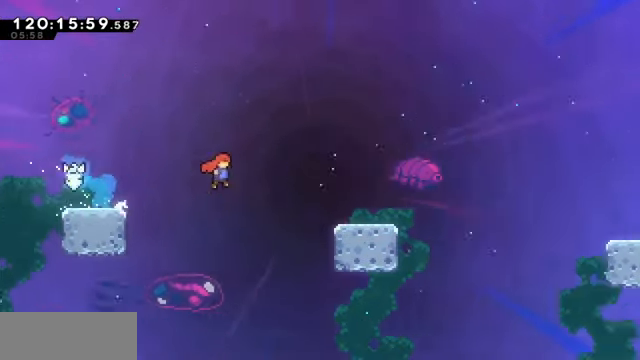
{"keys": ["down", "grab", "jump", "right"], "events": [[67, "jump", "up"], [267, "dash", "down"], [267, "down", "down"], [400, "dash", "up"], [434, "jump", "down"]]}
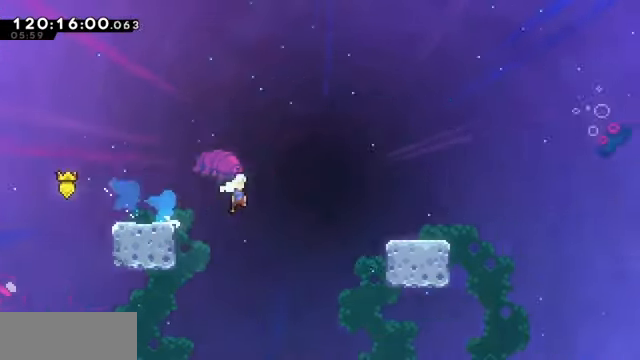
{"keys": ["down", "grab", "jump", "right"], "events": [[167, "jump", "up"], [300, "dash", "down"], [434, "dash", "up"], [500, "jump", "down"]]}
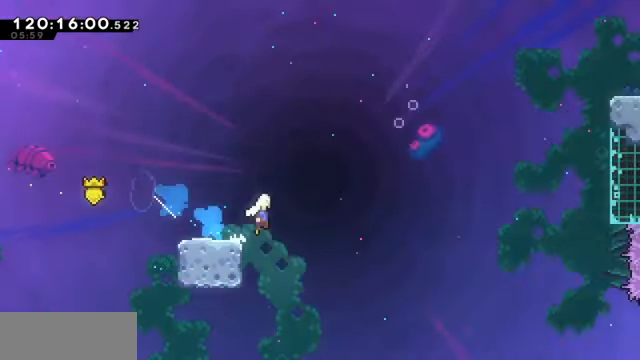
{"keys": ["dash", "grab", "right", "up"], "events": [[67, "down", "up"], [434, "up", "down"], [500, "dash", "down"], [500, "jump", "up"]]}
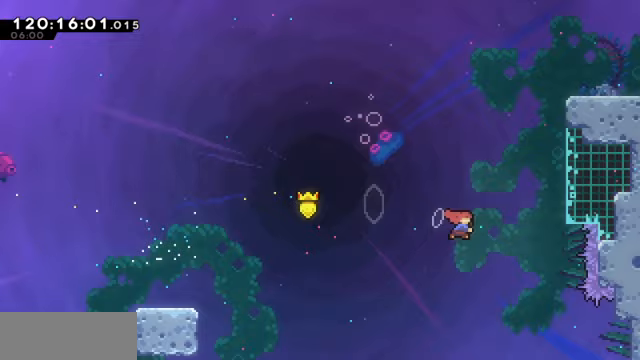
{"keys": ["dump", "grab", "right"], "events": [[333, "up", "up"], [367, "dash", "up"], [367, "dump", "down"]]}
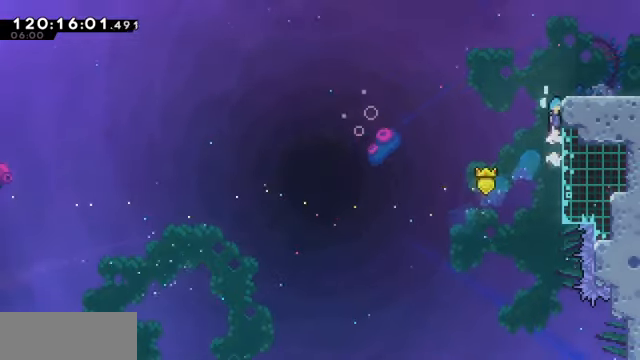
{"keys": ["dash", "grab", "jump", "right"], "events": [[33, "jump", "down"], [67, "jump", "up"], [100, "jump", "down"], [233, "dump", "up"], [233, "jump", "up"], [467, "dash", "down"], [500, "jump", "down"]]}
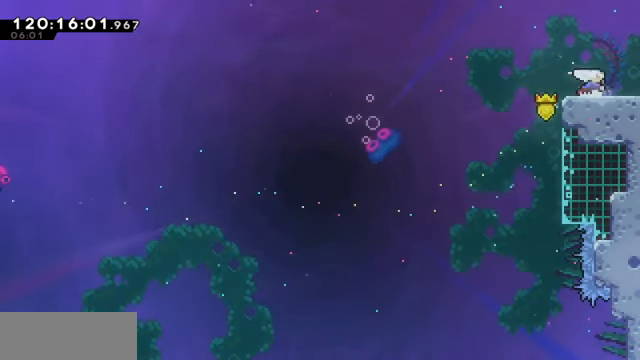
{"keys": ["grab", "jump", "right"], "events": [[133, "dash", "up"]]}
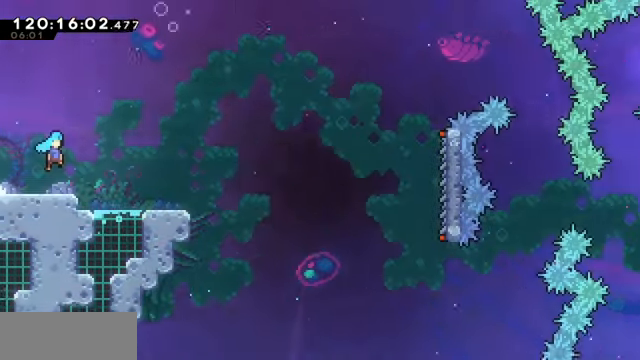
{"keys": ["dash", "down", "grab"], "events": [[400, "jump", "up"], [400, "right", "up"], [467, "dash", "down"], [467, "down", "down"]]}
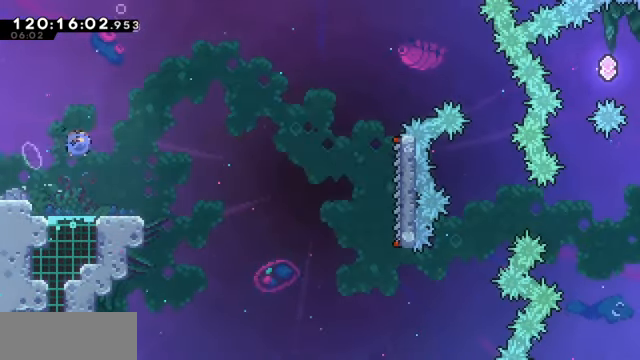
{"keys": ["grab", "jump", "right"], "events": [[133, "dash", "up"], [233, "right", "down"], [267, "dash", "down"], [400, "dash", "up"], [400, "down", "up"], [467, "jump", "down"]]}
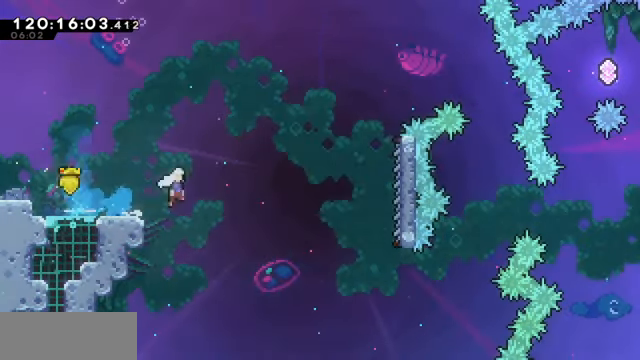
{"keys": ["grab", "right"], "events": [[300, "jump", "up"]]}
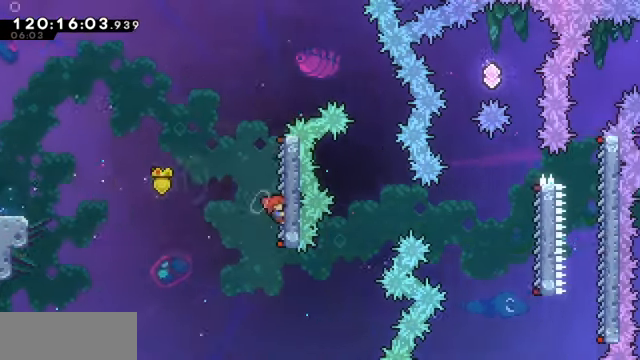
{"keys": ["grab", "jump", "right"], "events": [[133, "right", "up"], [367, "jump", "down"], [367, "right", "down"]]}
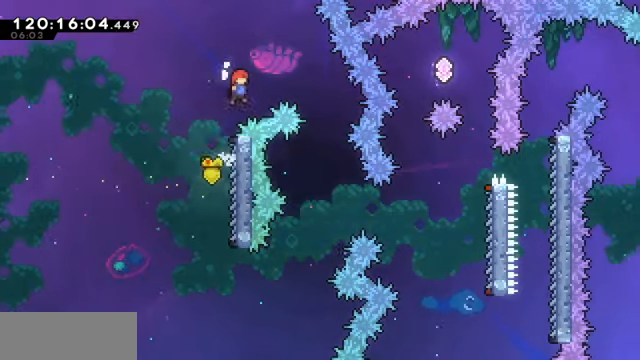
{"keys": [], "events": [[400, "grab", "up"], [400, "jump", "up"], [433, "right", "up"]]}
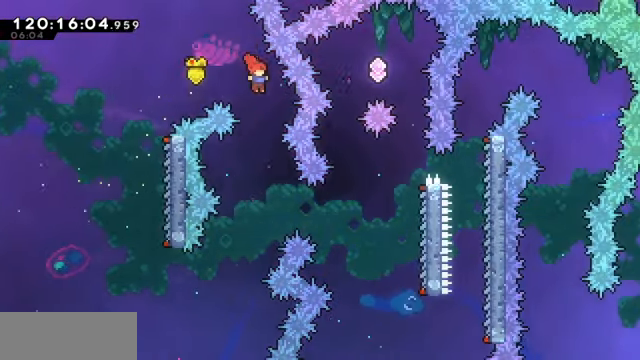
{"keys": ["demo", "grab", "right"], "events": [[367, "right", "down"], [400, "demo", "down"], [400, "grab", "down"]]}
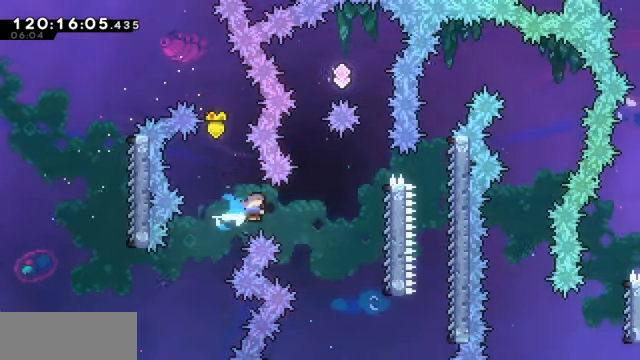
{"keys": ["grab", "right"], "events": [[133, "demo", "up"], [133, "grab", "up"], [500, "grab", "down"]]}
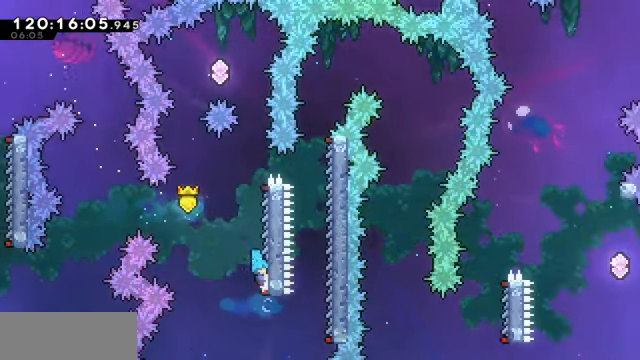
{"keys": ["grab"], "events": [[67, "right", "up"]]}
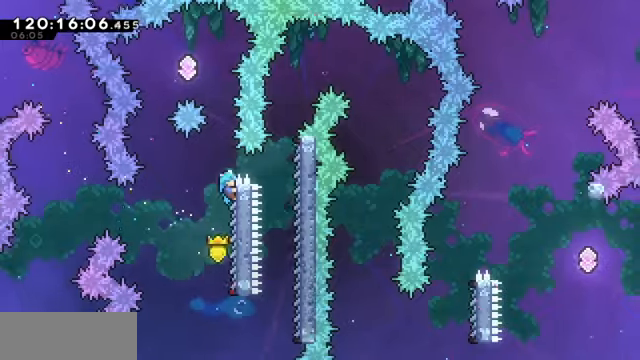
{"keys": ["grab", "jump", "left"], "events": [[66, "jump", "down"], [200, "left", "down"]]}
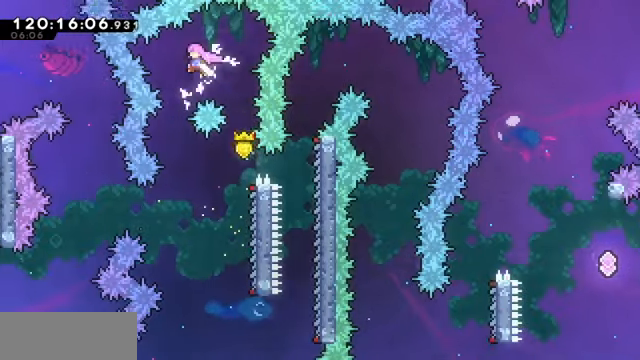
{"keys": [], "events": [[100, "grab", "up"], [100, "left", "up"], [133, "jump", "up"]]}
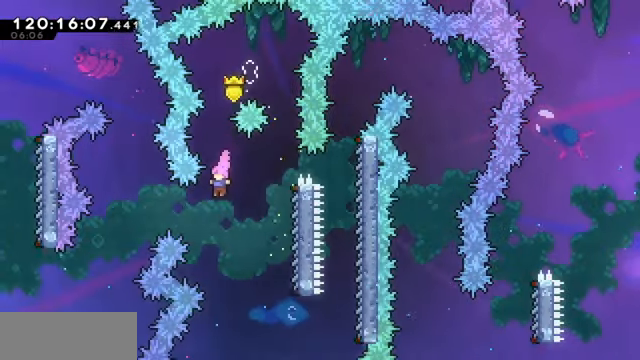
{"keys": ["demo", "grab", "right"], "events": [[233, "right", "down"], [400, "grab", "down"], [466, "demo", "down"]]}
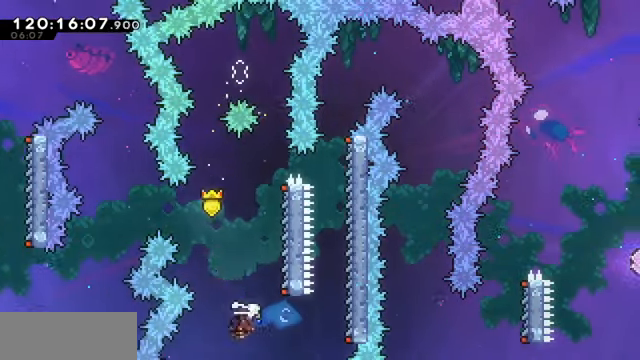
{"keys": ["grab"], "events": [[166, "demo", "up"], [266, "right", "up"]]}
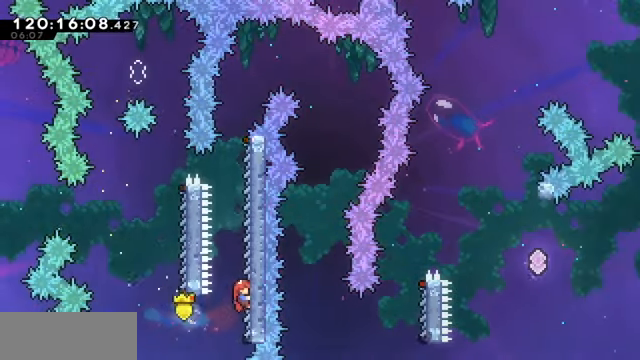
{"keys": ["grab", "jump", "right"], "events": [[433, "right", "down"], [500, "jump", "down"]]}
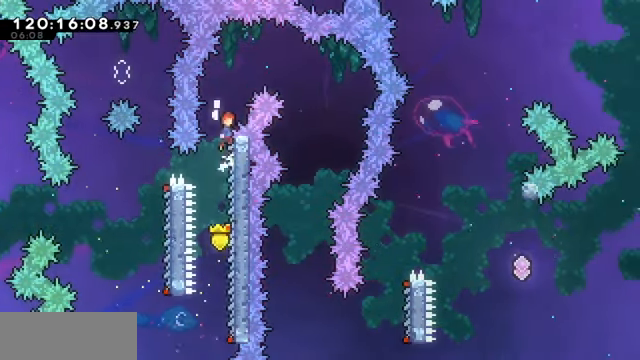
{"keys": [], "events": [[366, "grab", "up"], [366, "jump", "up"], [433, "right", "up"]]}
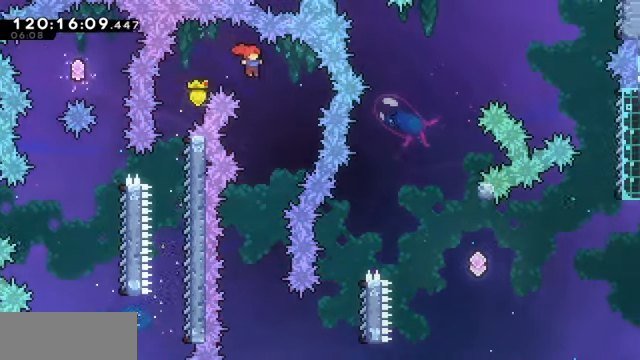
{"keys": [], "events": []}